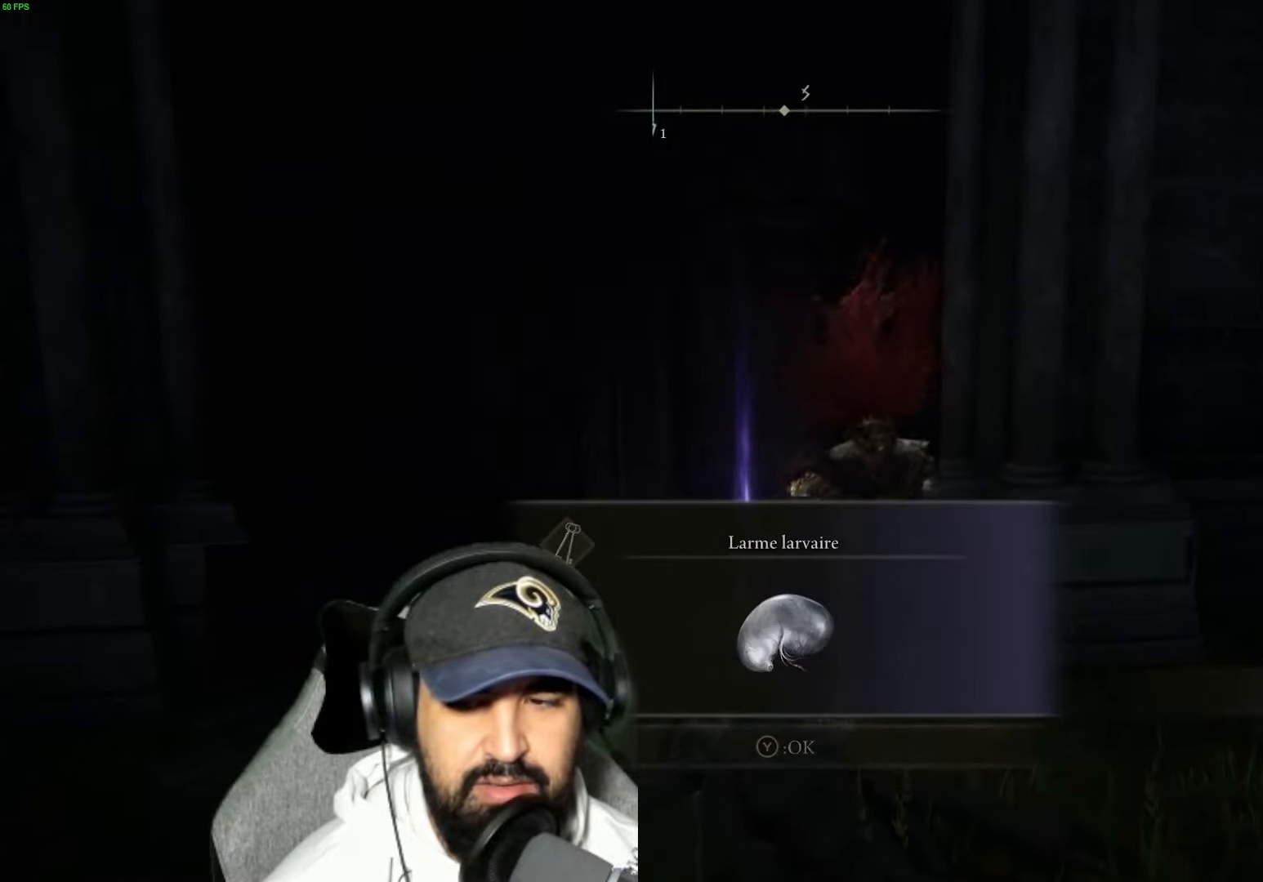
Gameplay with a controller (Xbox layout); each line is a JSON object with the inputs held at the frame after it. "events" lists button and stick changes between this image and that frame as [ms after this image, input, new state], when the widget could be followed in between.
{"buttons": [], "left_stick": "down", "right_stick": "center", "events": [[250, "Y", "down"], [417, "Y", "up"]]}
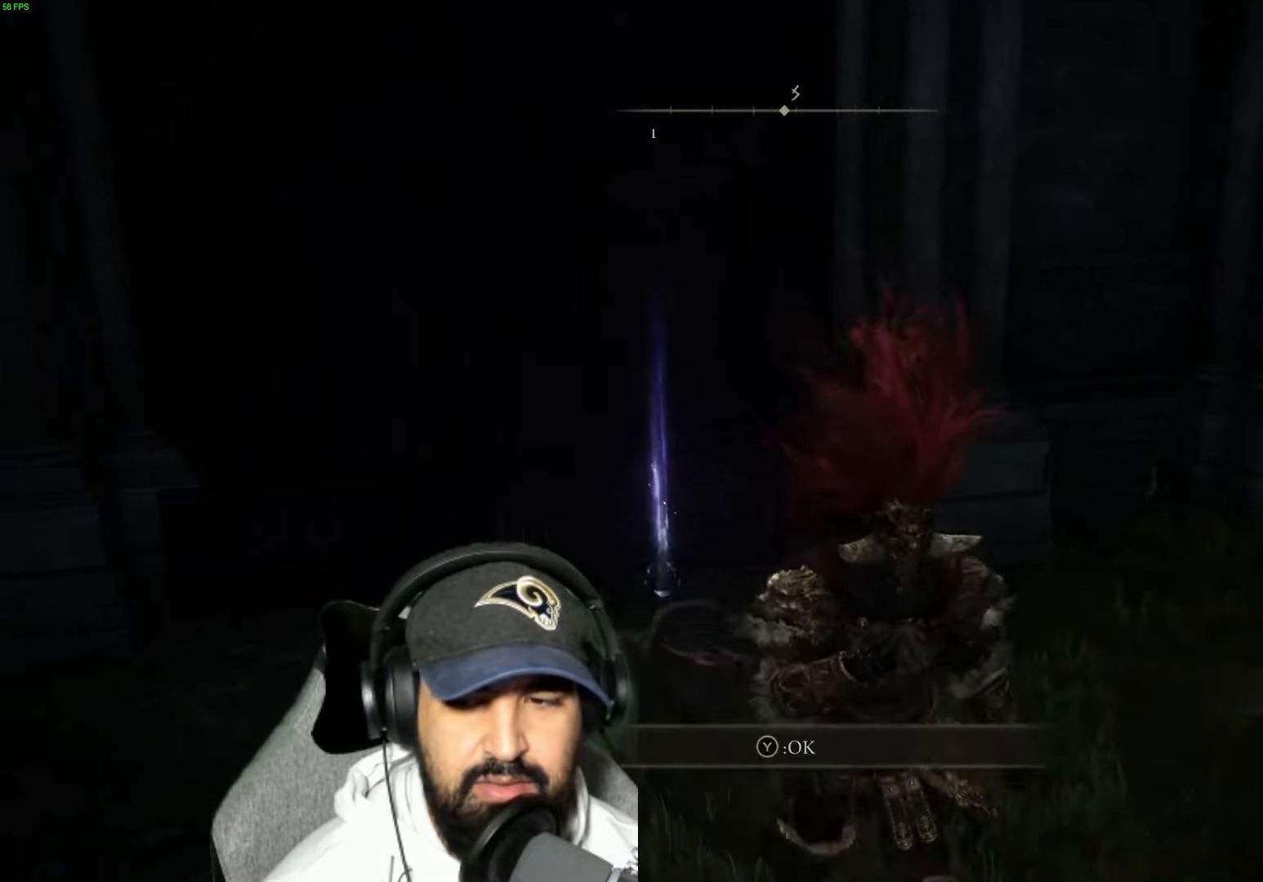
{"buttons": [], "left_stick": "down-left", "right_stick": "left", "events": [[134, "right_stick", "left"], [350, "left_stick", "down-left"]]}
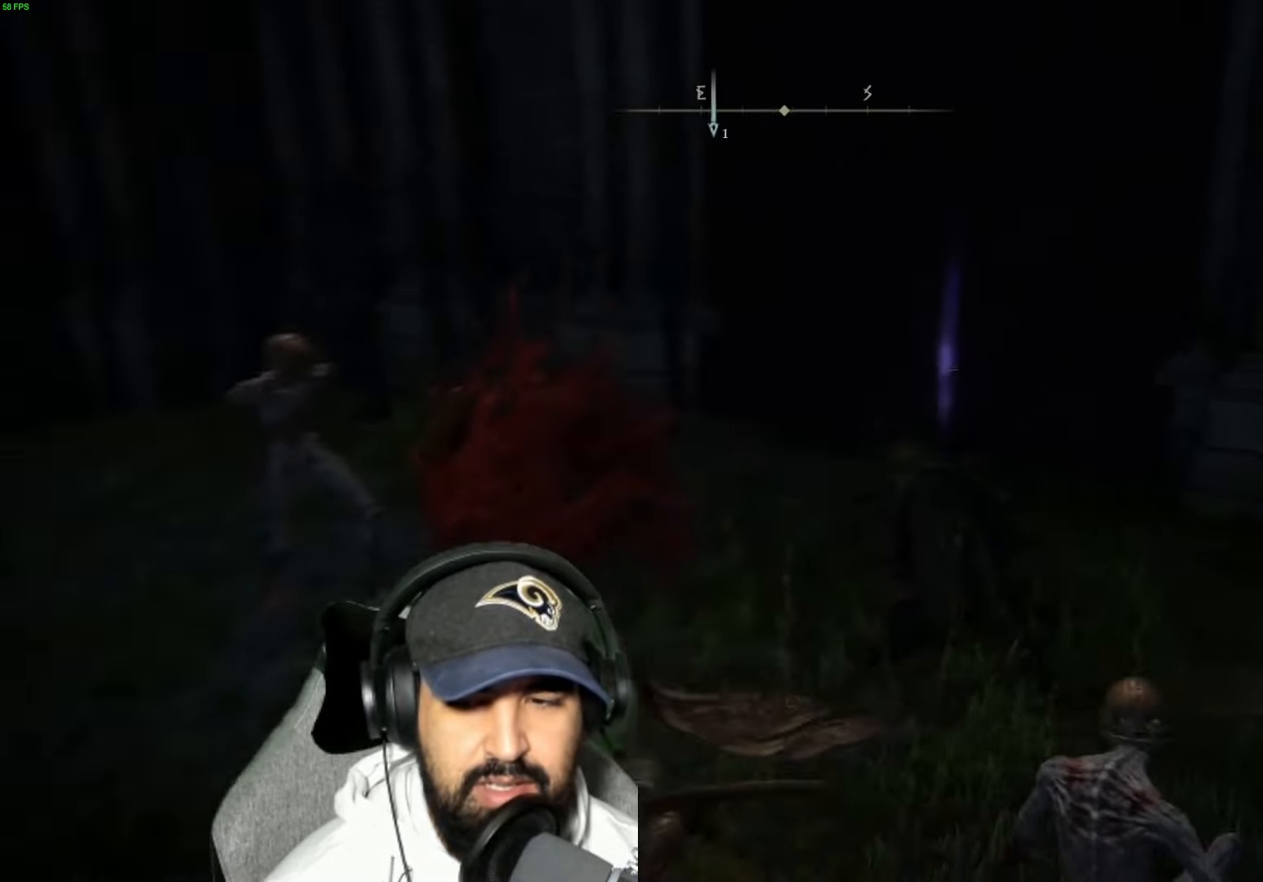
{"buttons": ["B"], "left_stick": "left", "right_stick": "center", "events": [[34, "left_stick", "left"], [217, "right_stick", "center"], [367, "B", "down"]]}
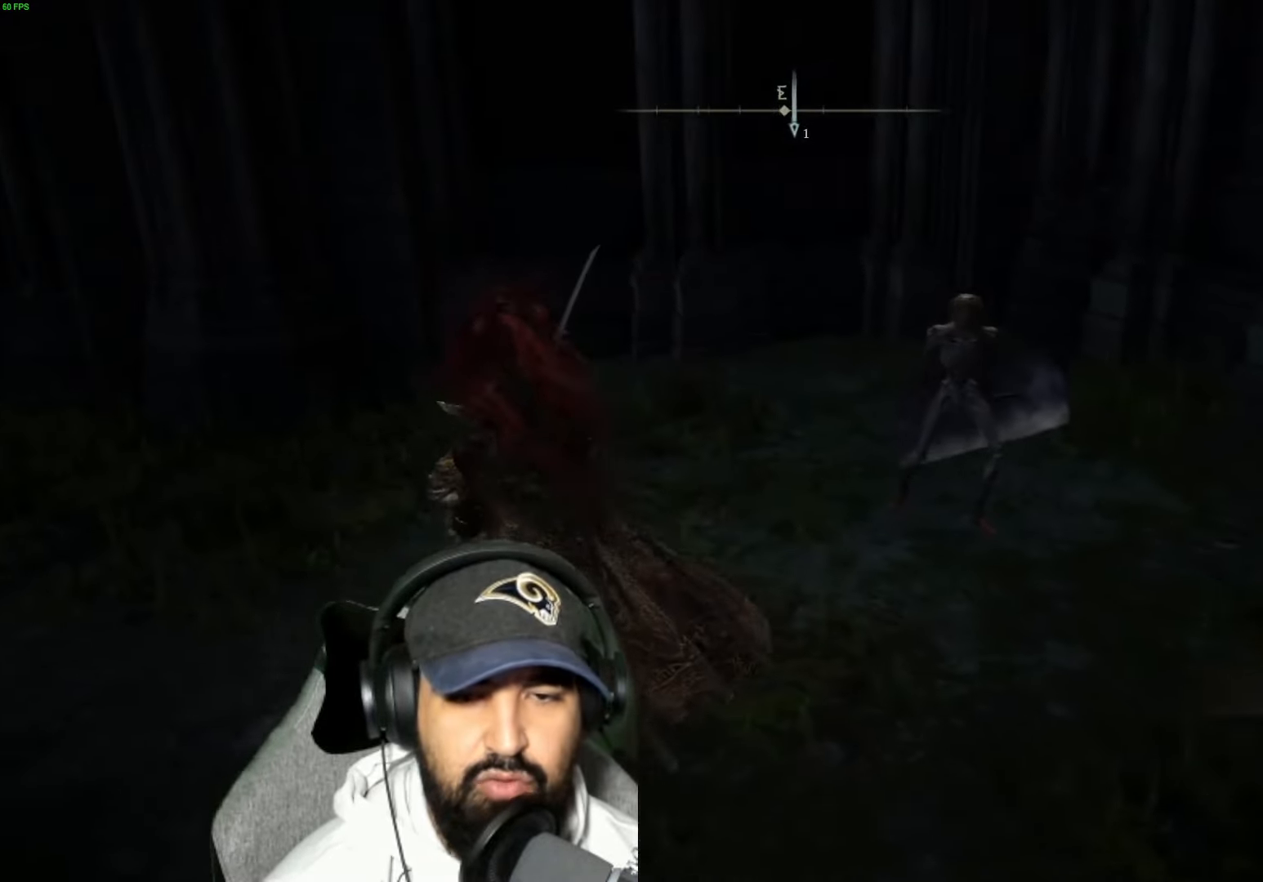
{"buttons": ["B"], "left_stick": "up-left", "right_stick": "center", "events": [[500, "left_stick", "up-left"]]}
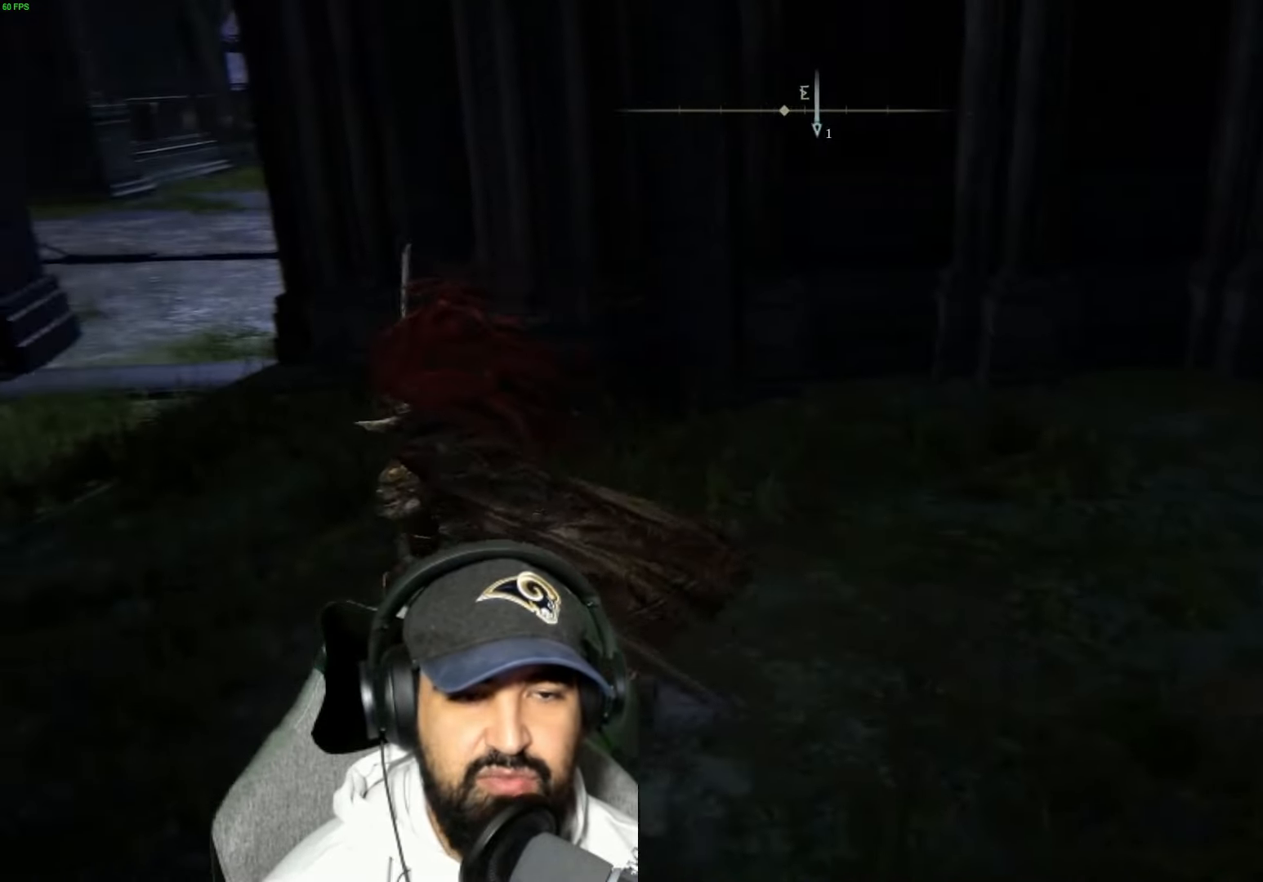
{"buttons": ["B"], "left_stick": "up-left", "right_stick": "center", "events": []}
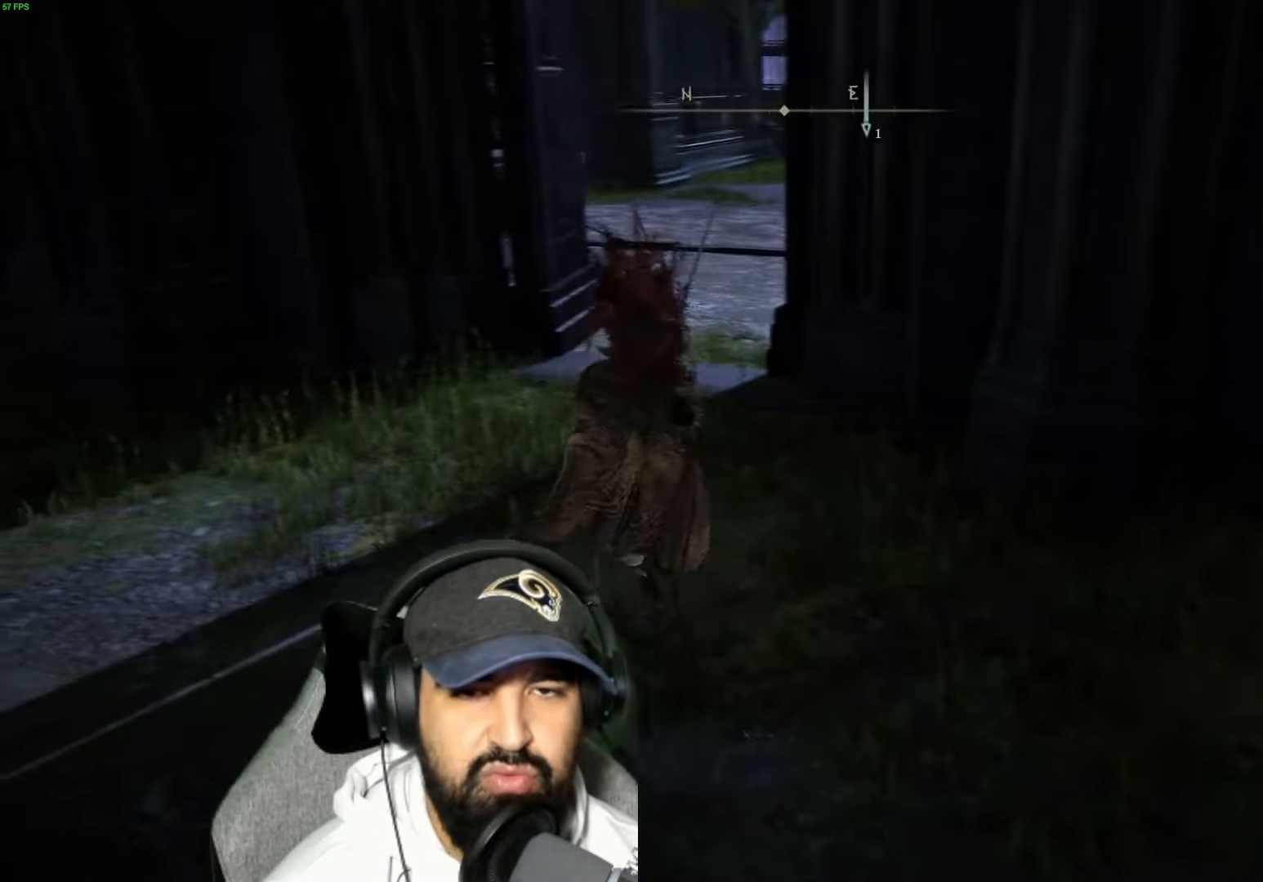
{"buttons": ["B"], "left_stick": "up", "right_stick": "center", "events": [[50, "left_stick", "up"]]}
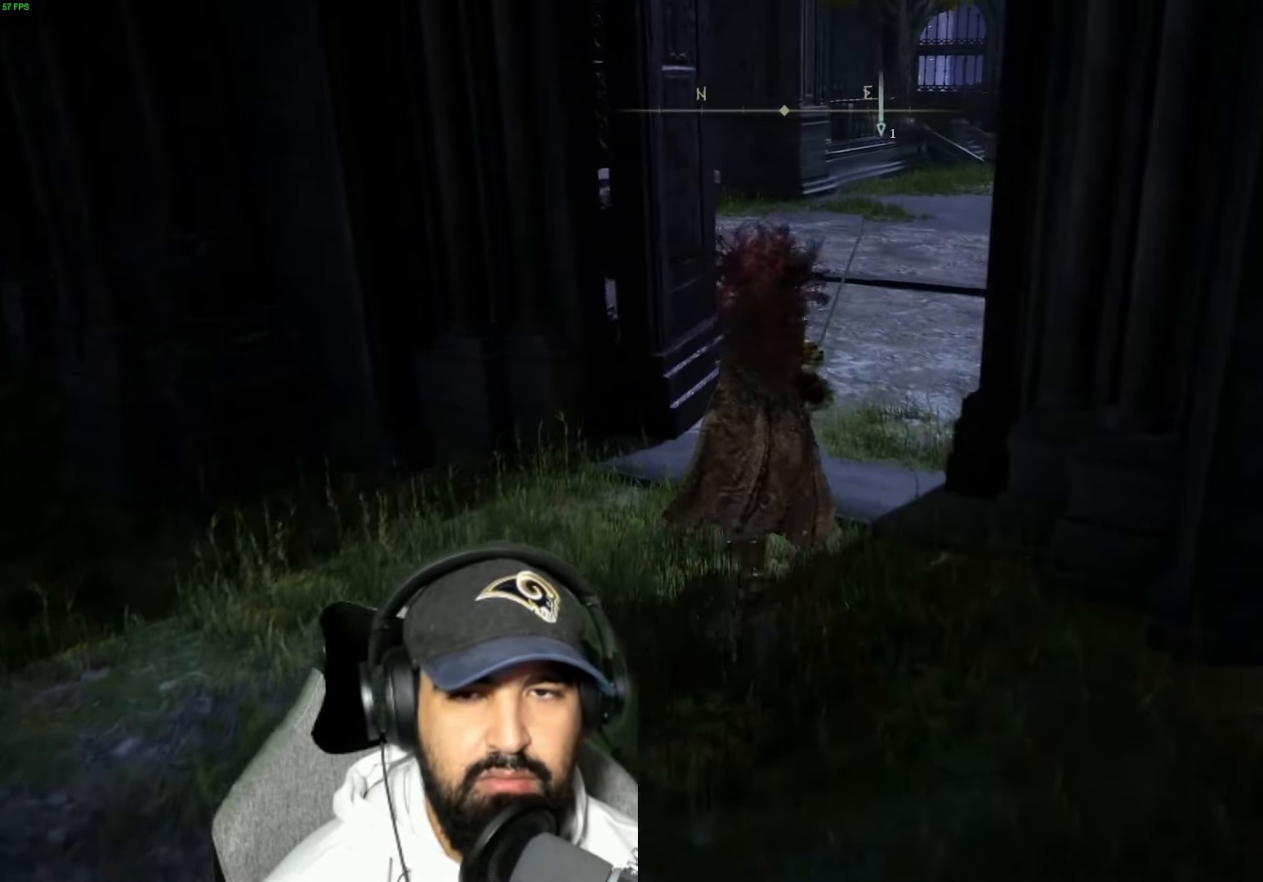
{"buttons": [], "left_stick": "up", "right_stick": "right", "events": [[17, "B", "up"], [267, "right_stick", "right"]]}
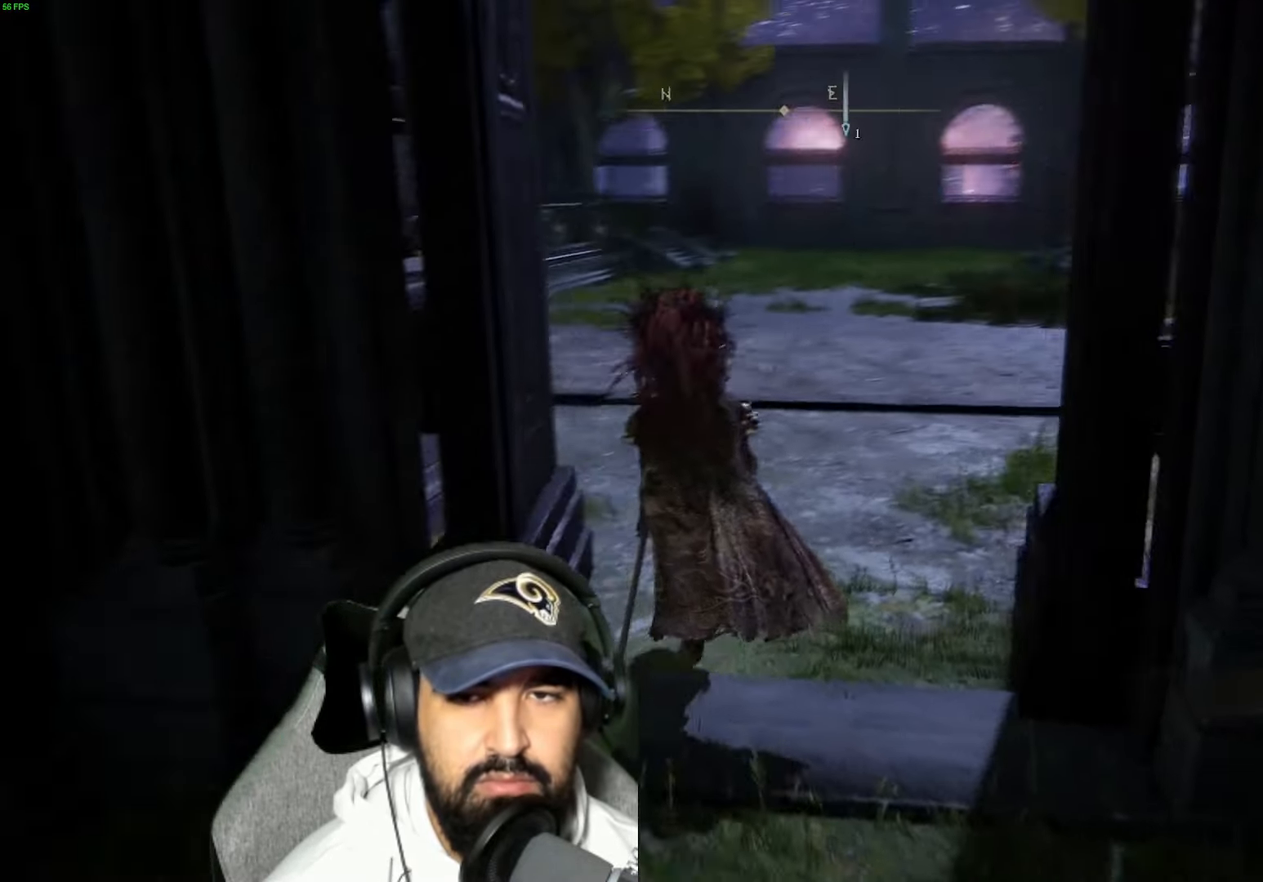
{"buttons": [], "left_stick": "up", "right_stick": "center", "events": [[217, "right_stick", "center"]]}
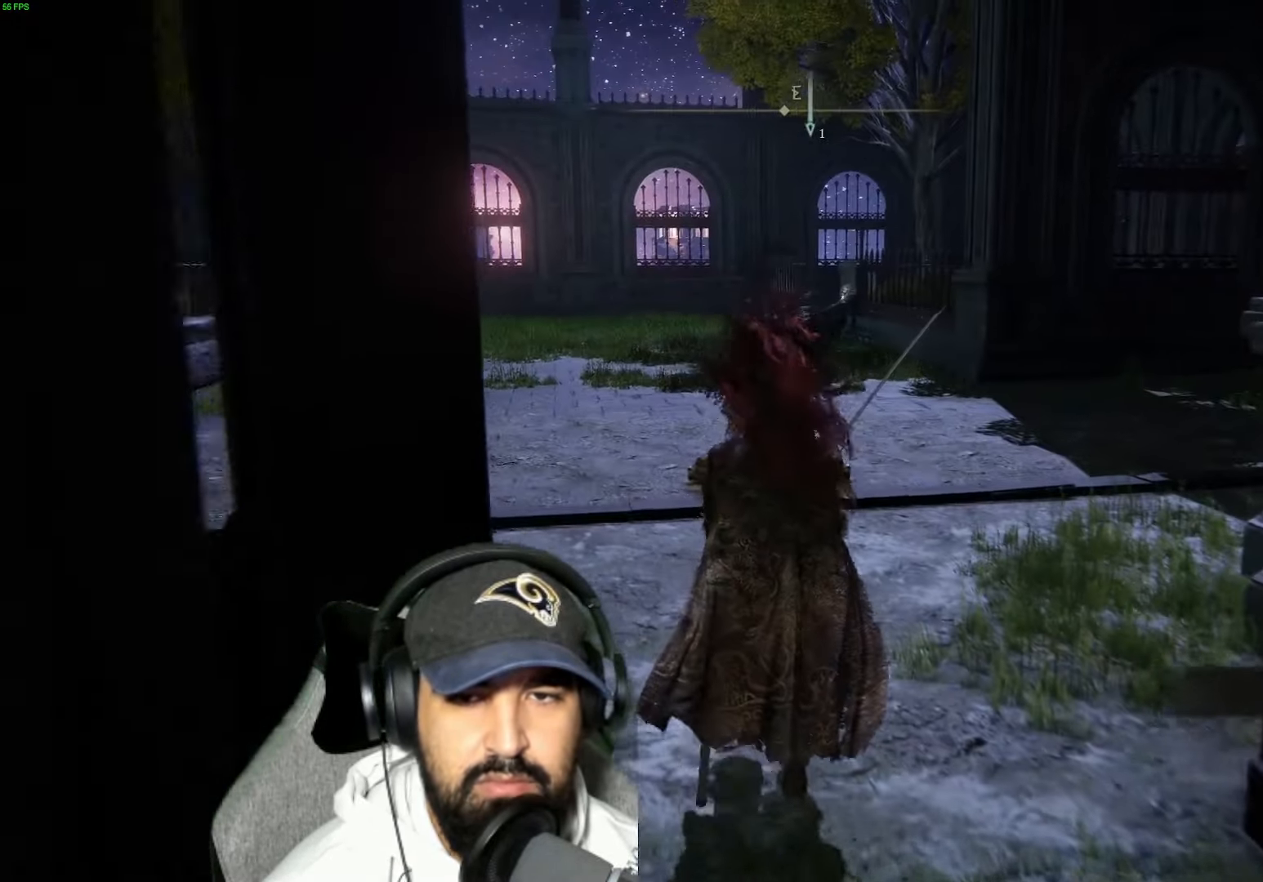
{"buttons": [], "left_stick": "up-left", "right_stick": "center", "events": [[184, "right_stick", "right"], [367, "left_stick", "up-left"], [500, "right_stick", "center"]]}
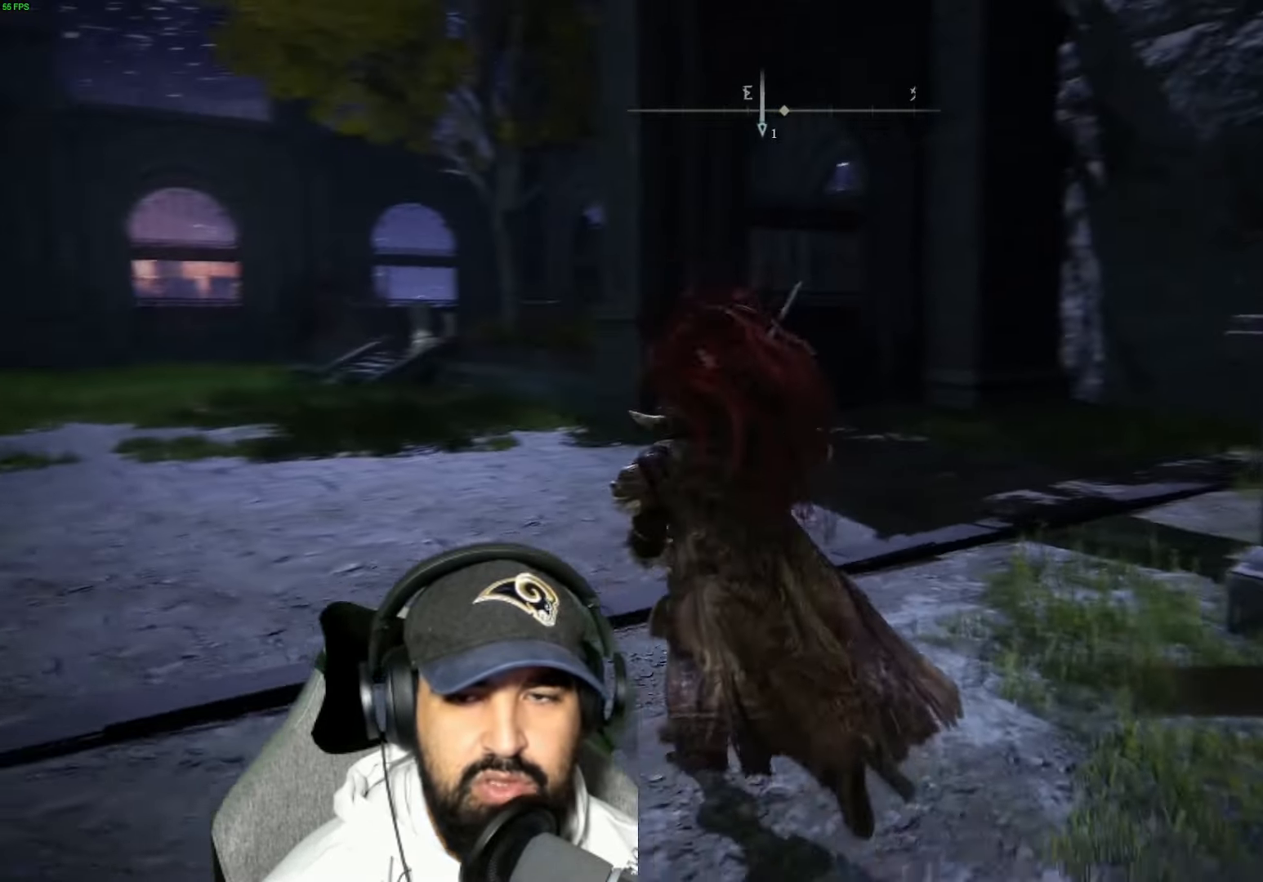
{"buttons": ["B"], "left_stick": "up-left", "right_stick": "center", "events": [[100, "B", "down"]]}
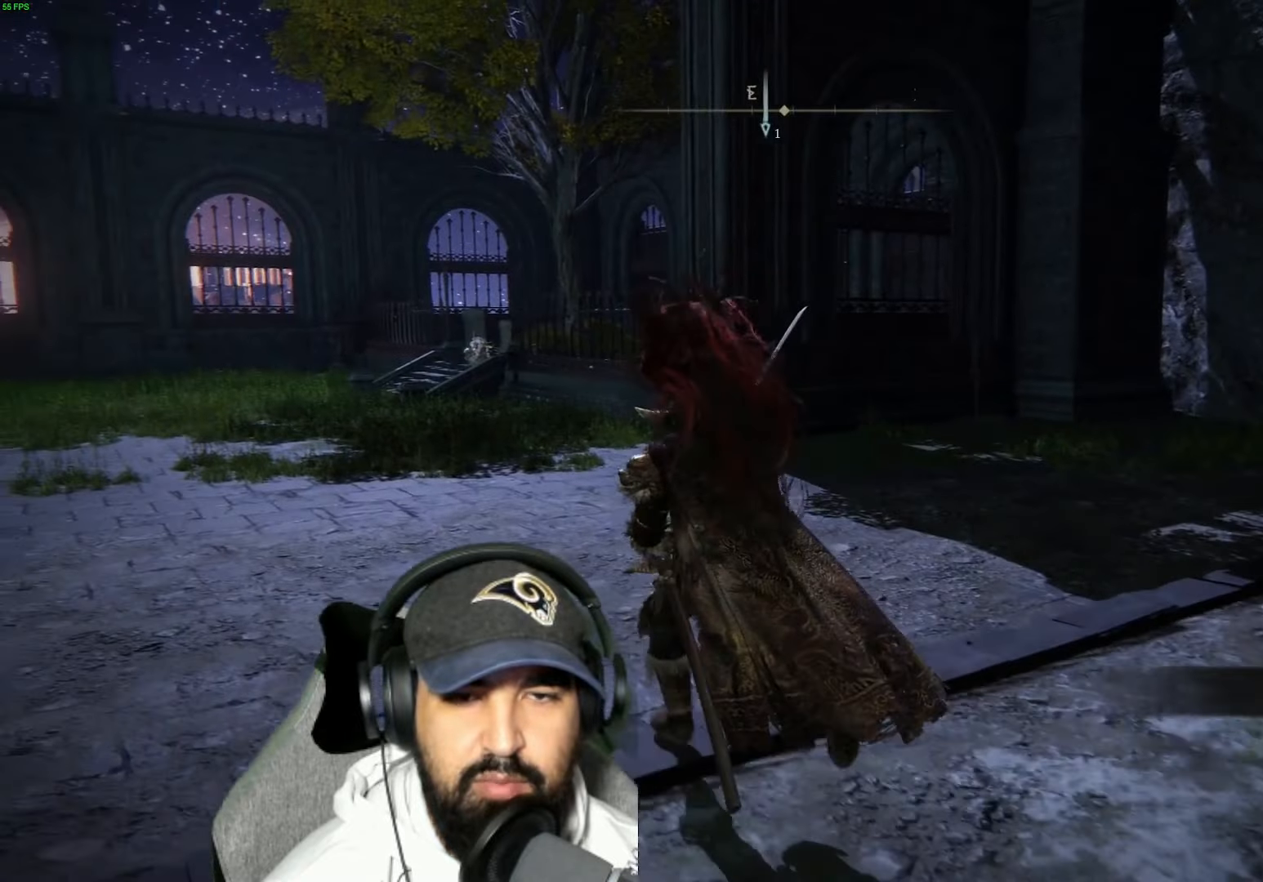
{"buttons": ["B"], "left_stick": "up-left", "right_stick": "center", "events": []}
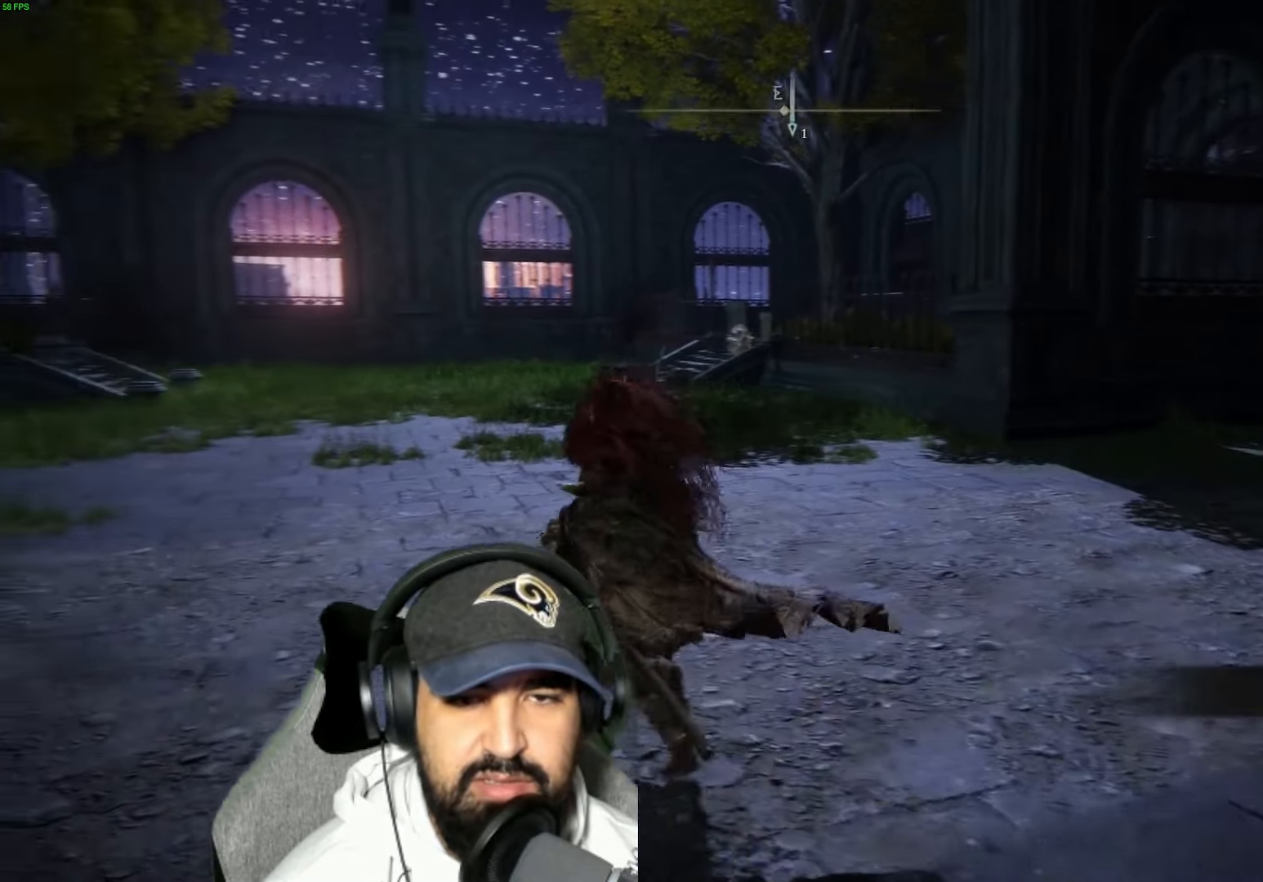
{"buttons": ["B"], "left_stick": "up", "right_stick": "center", "events": [[200, "left_stick", "up"]]}
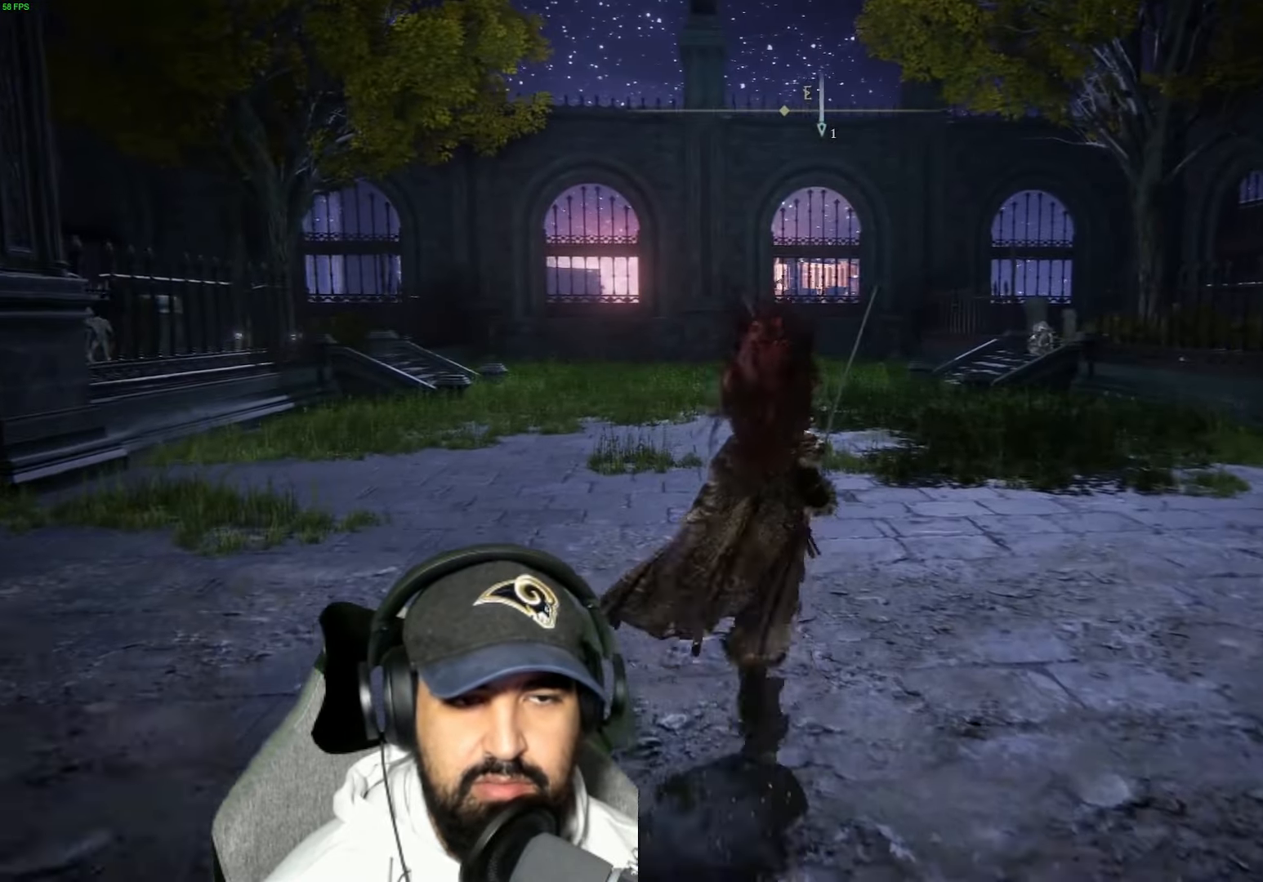
{"buttons": ["B"], "left_stick": "up", "right_stick": "center", "events": []}
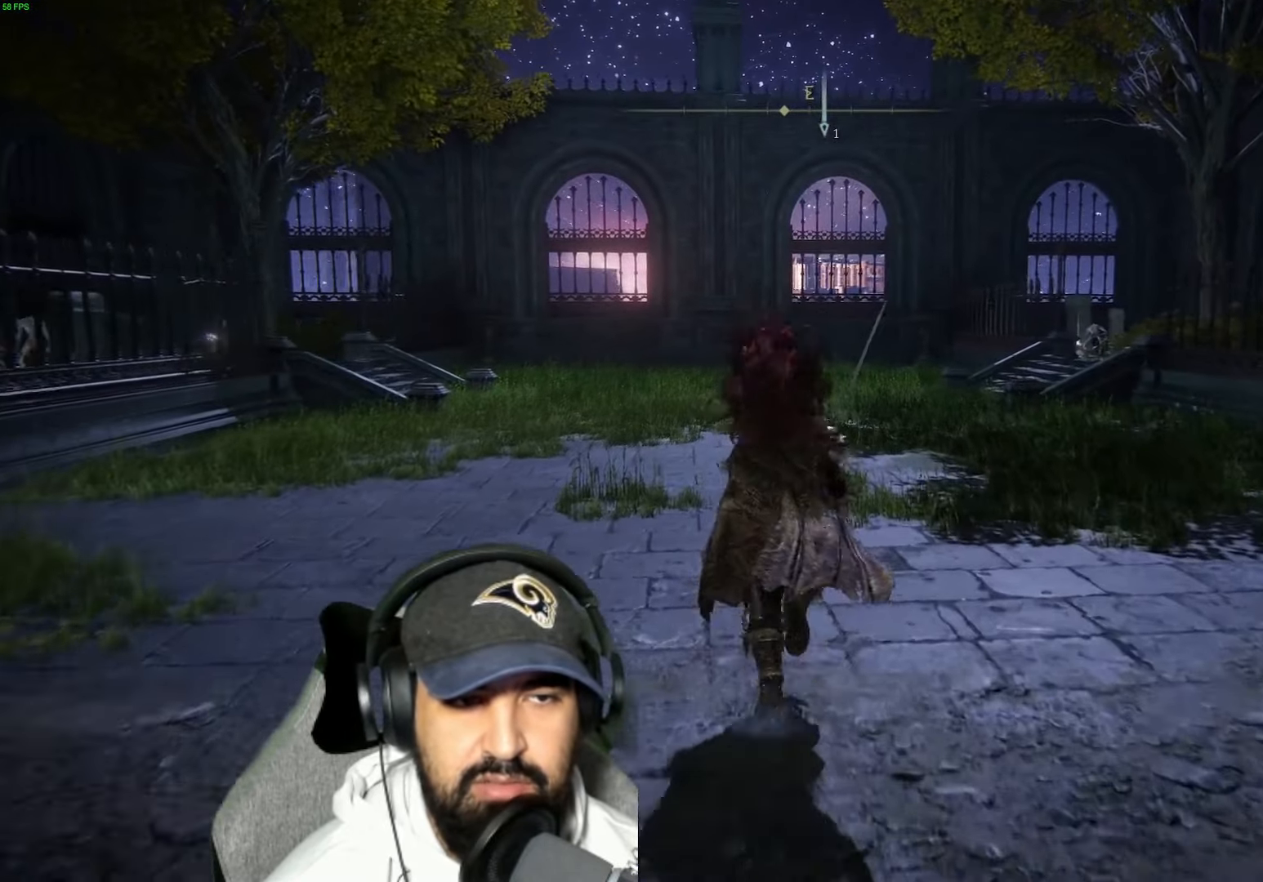
{"buttons": [], "left_stick": "up", "right_stick": "left", "events": [[150, "B", "up"], [283, "right_stick", "left"]]}
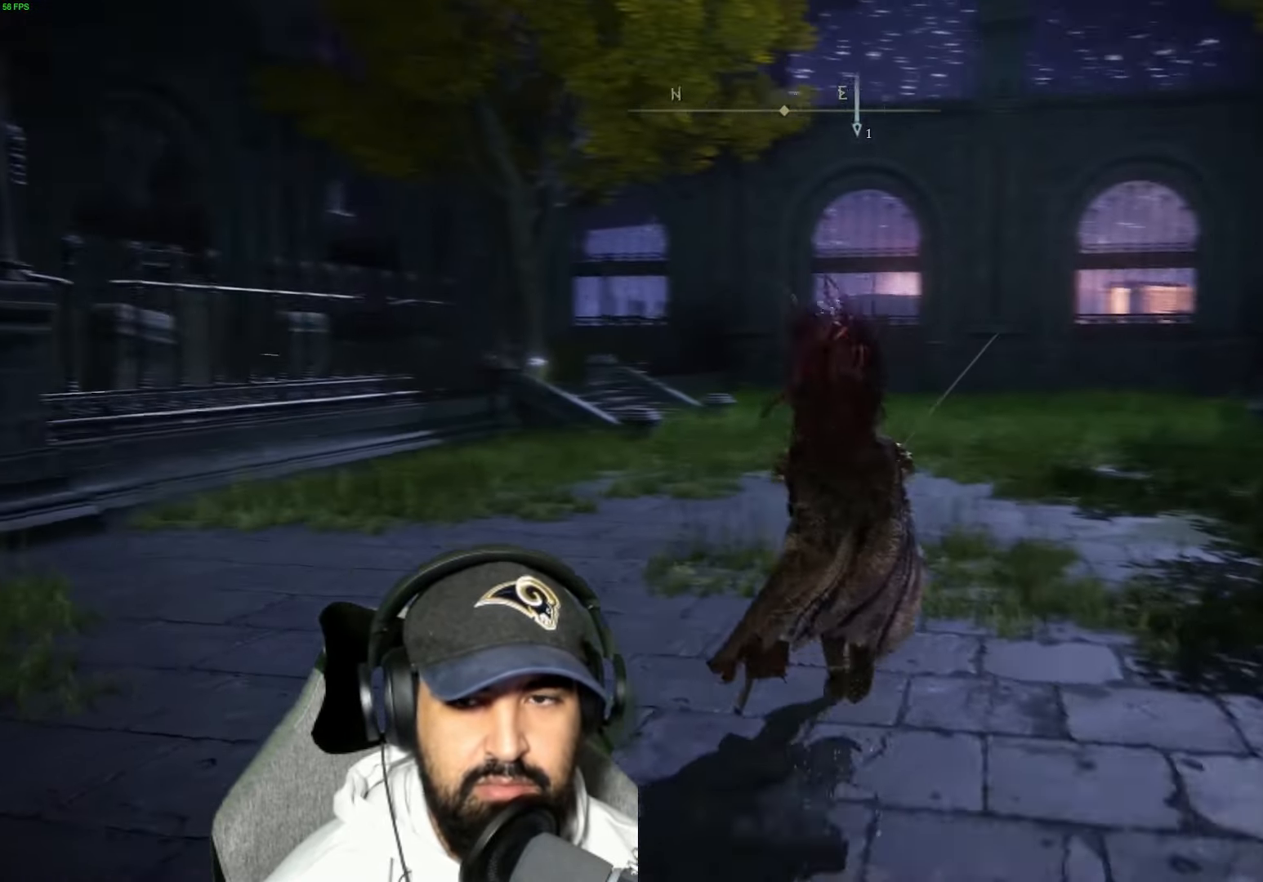
{"buttons": [], "left_stick": "up", "right_stick": "center", "events": [[116, "right_stick", "center"]]}
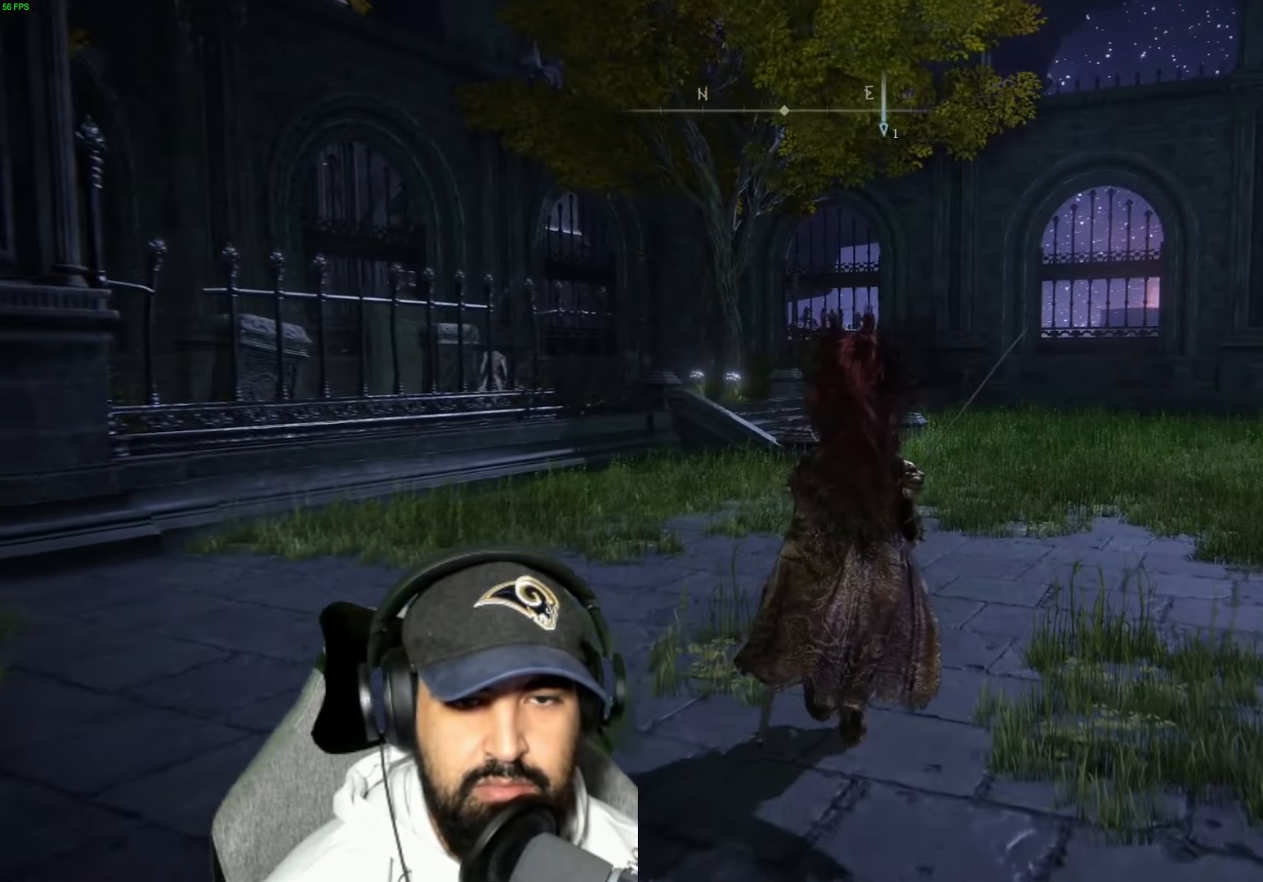
{"buttons": [], "left_stick": "up", "right_stick": "right", "events": [[200, "right_stick", "right"]]}
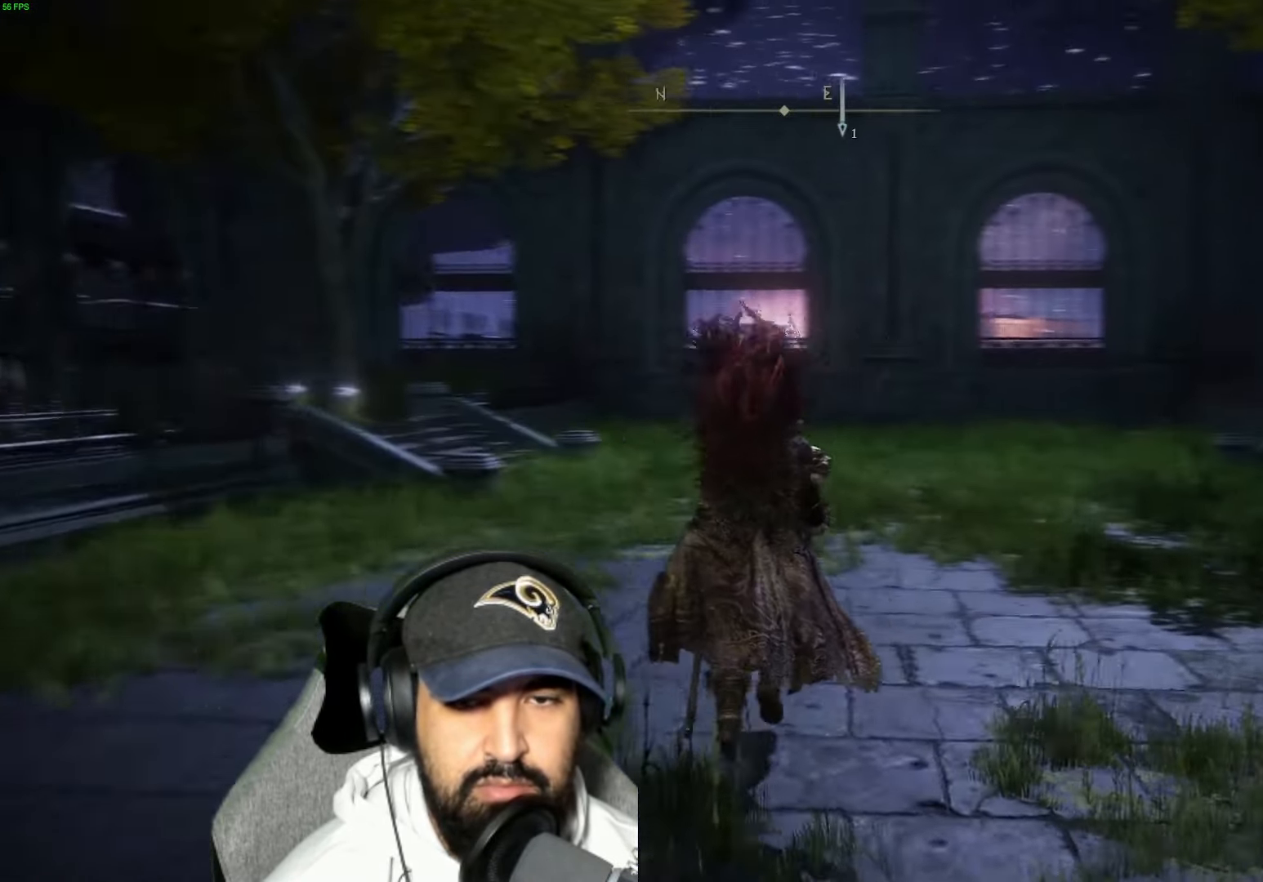
{"buttons": ["B"], "left_stick": "up-left", "right_stick": "center", "events": [[266, "left_stick", "up-left"], [266, "right_stick", "center"], [366, "B", "down"]]}
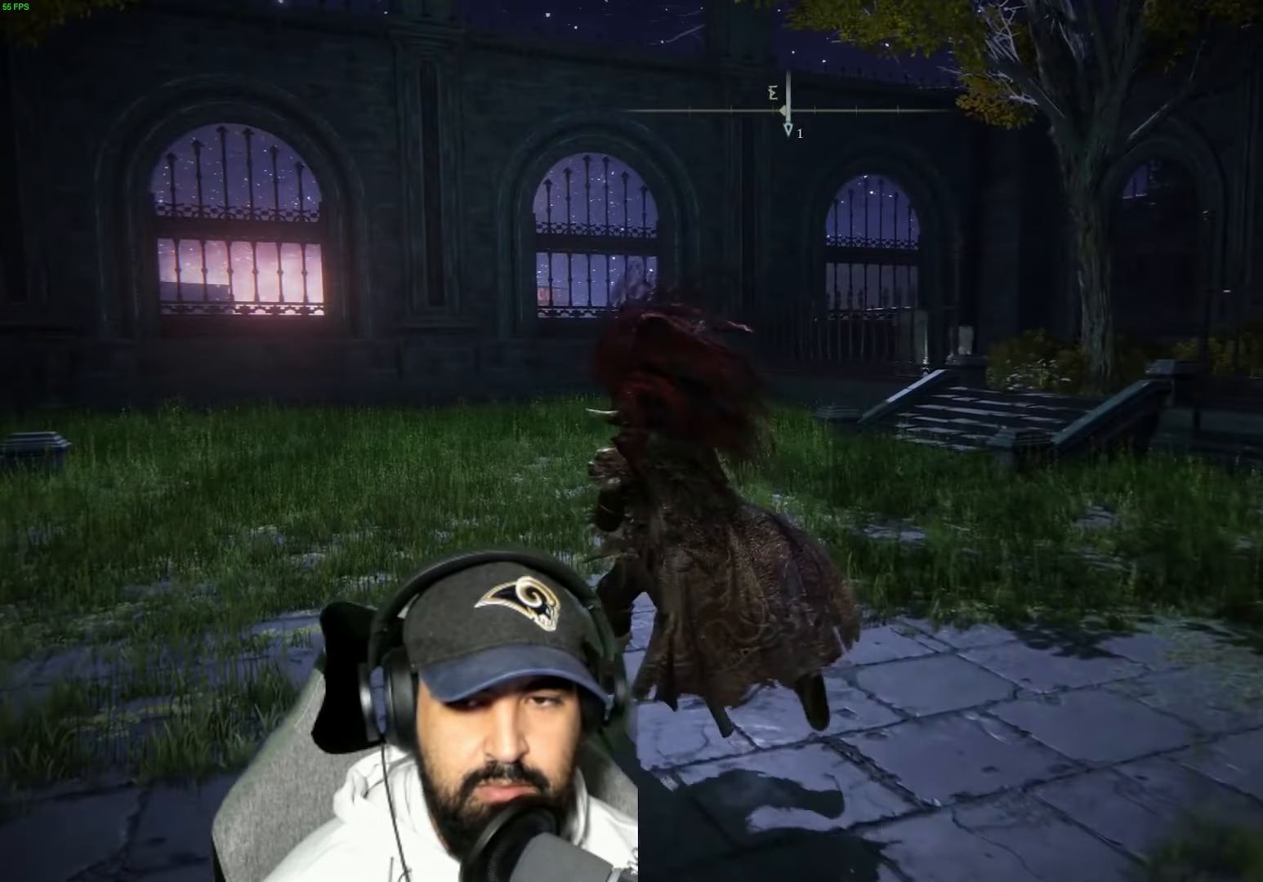
{"buttons": ["B"], "left_stick": "up-left", "right_stick": "center", "events": []}
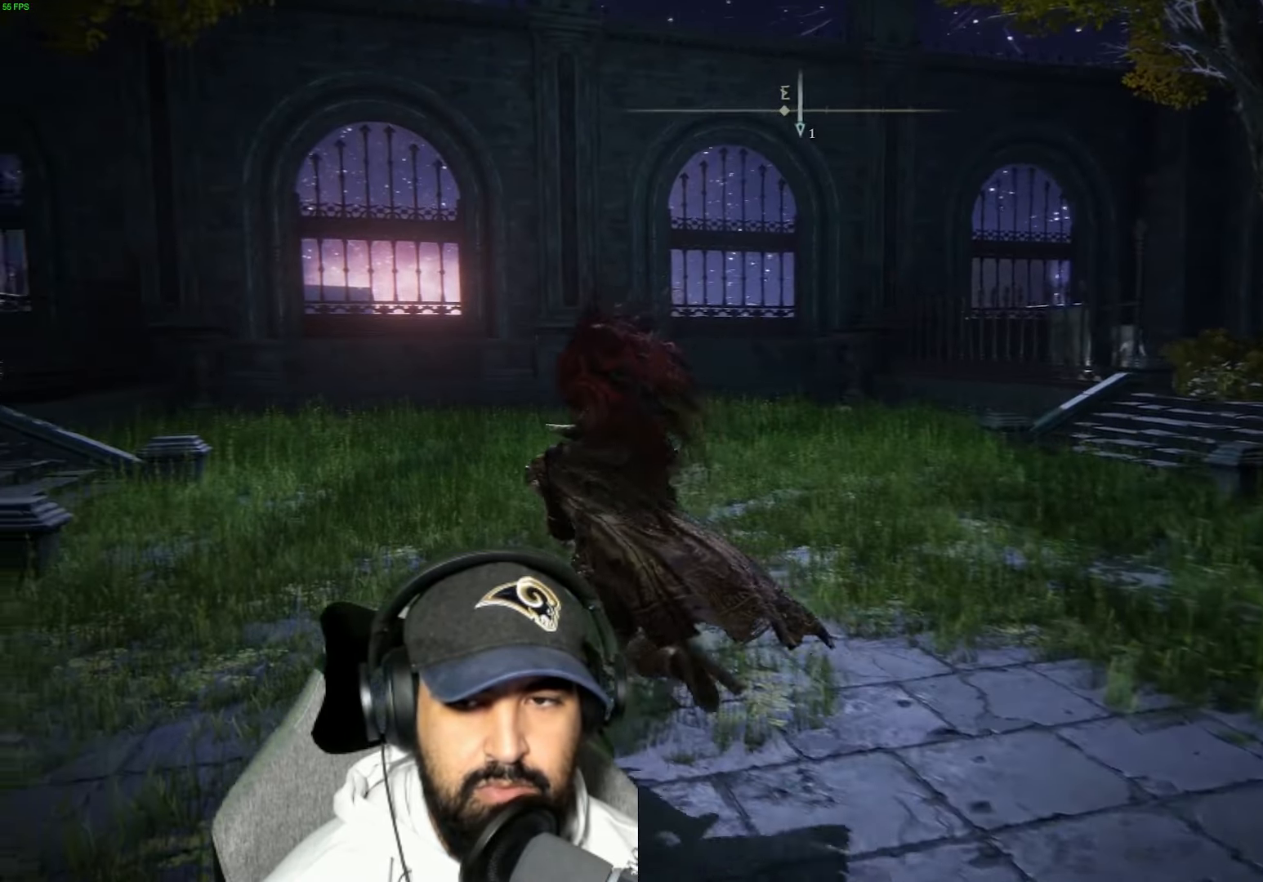
{"buttons": ["B"], "left_stick": "up-left", "right_stick": "center", "events": []}
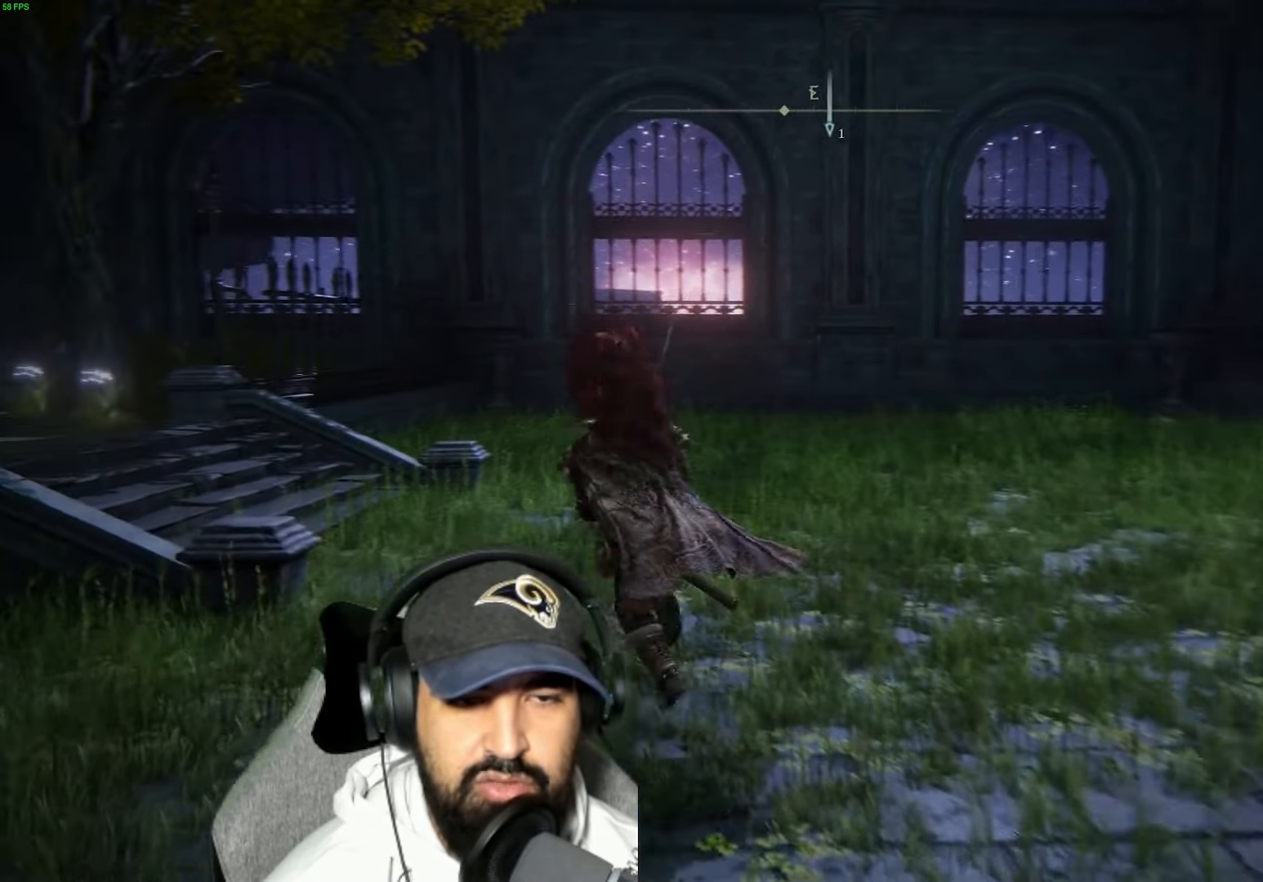
{"buttons": ["B"], "left_stick": "up-left", "right_stick": "center", "events": []}
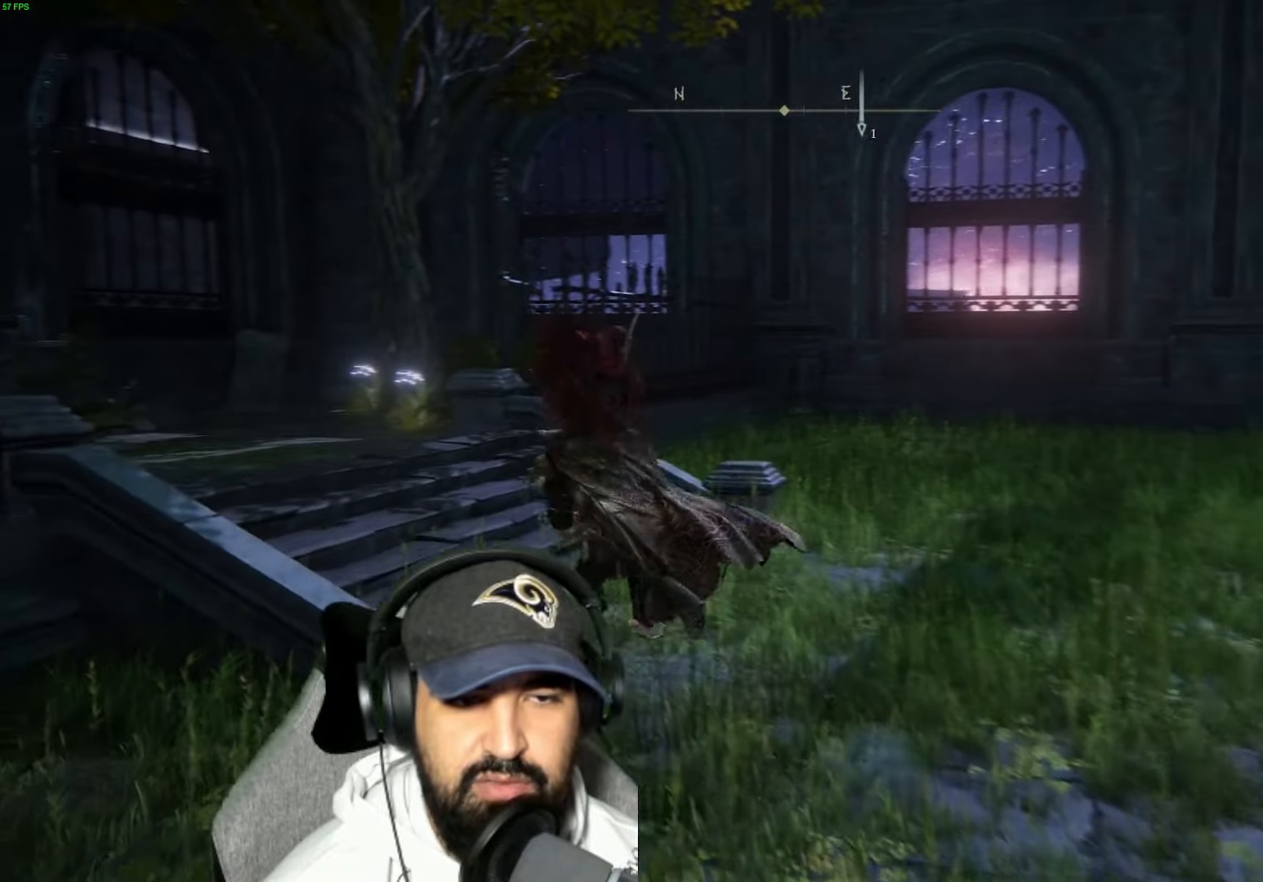
{"buttons": ["B"], "left_stick": "up-left", "right_stick": "center", "events": []}
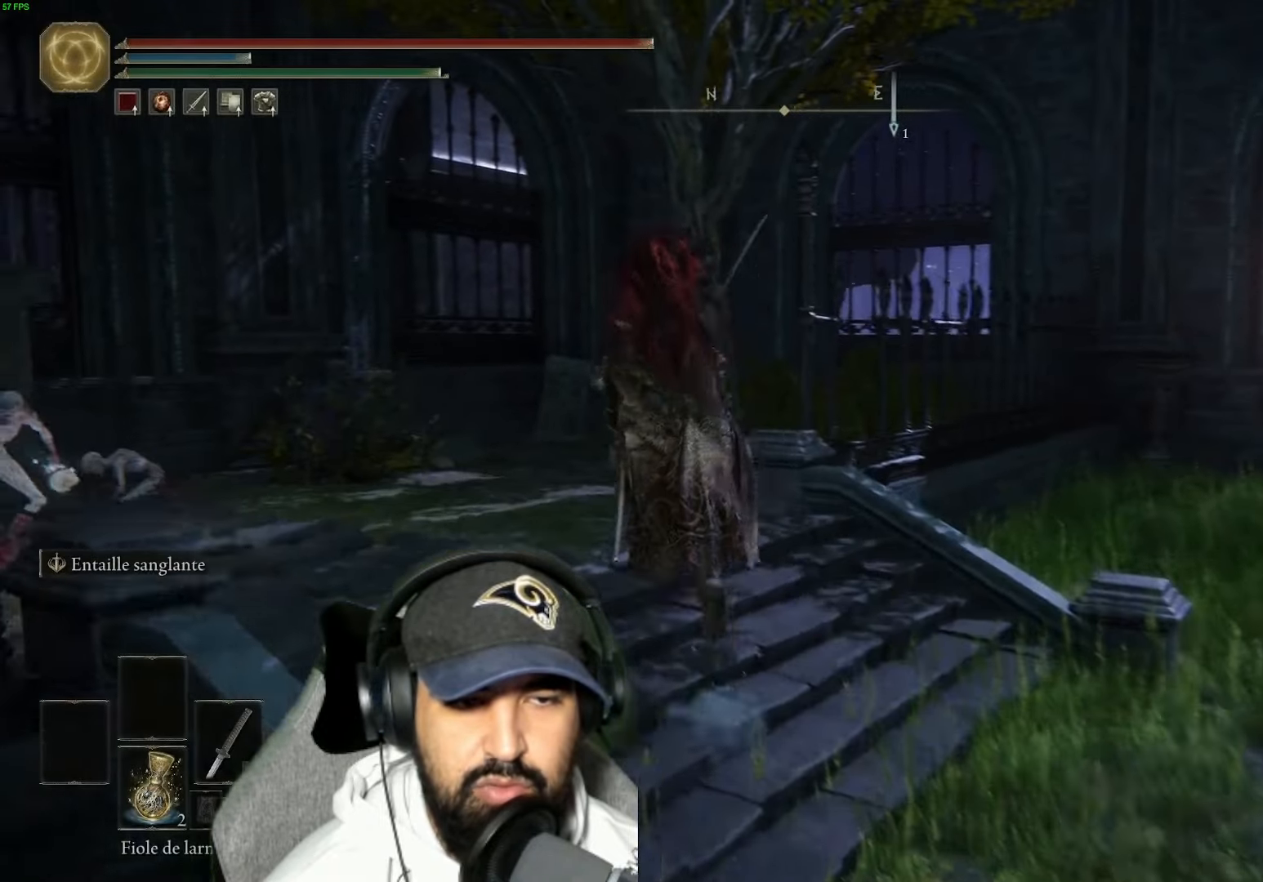
{"buttons": ["B"], "left_stick": "up", "right_stick": "center", "events": [[83, "left_stick", "up"]]}
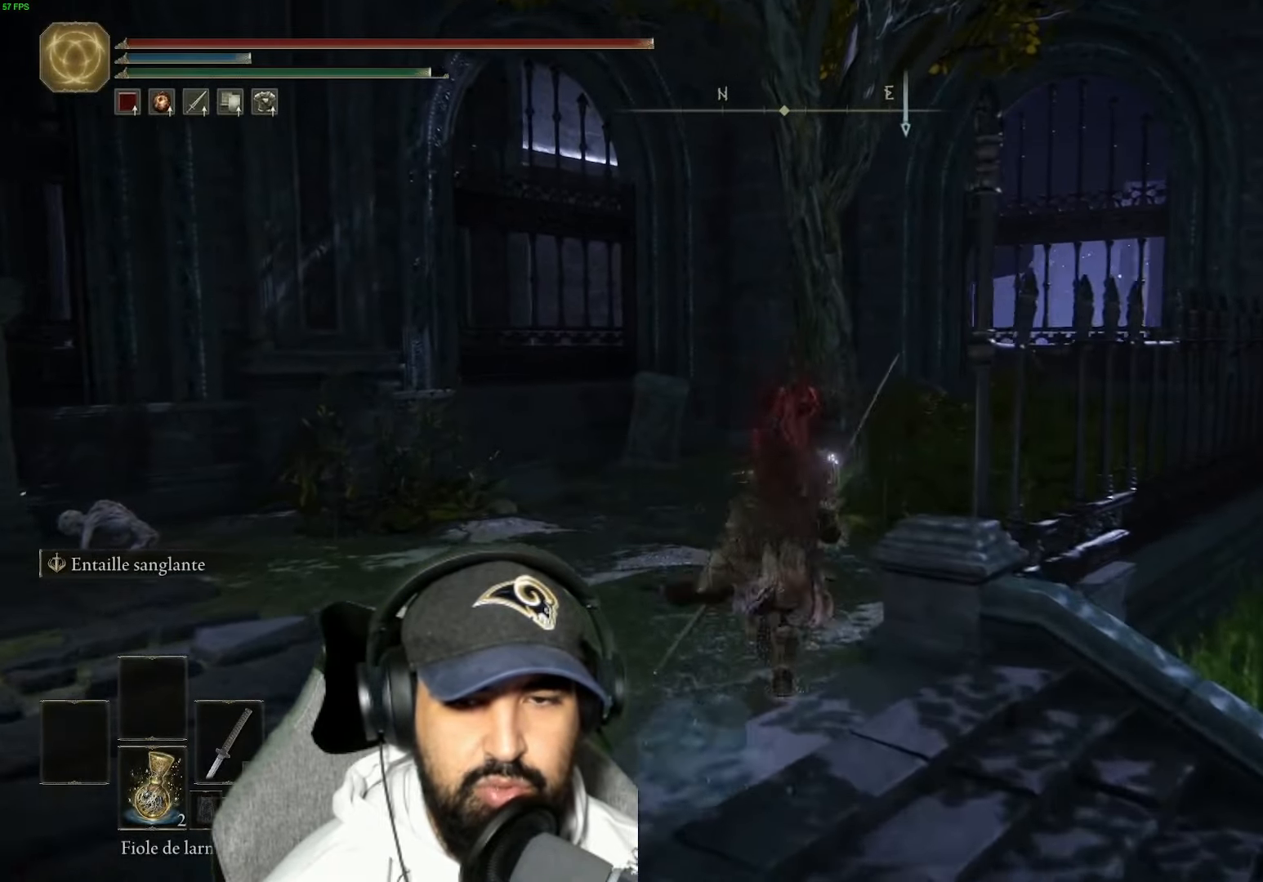
{"buttons": ["B"], "left_stick": "up", "right_stick": "center", "events": [[50, "Y", "down"], [217, "Y", "up"], [333, "Y", "down"], [483, "Y", "up"]]}